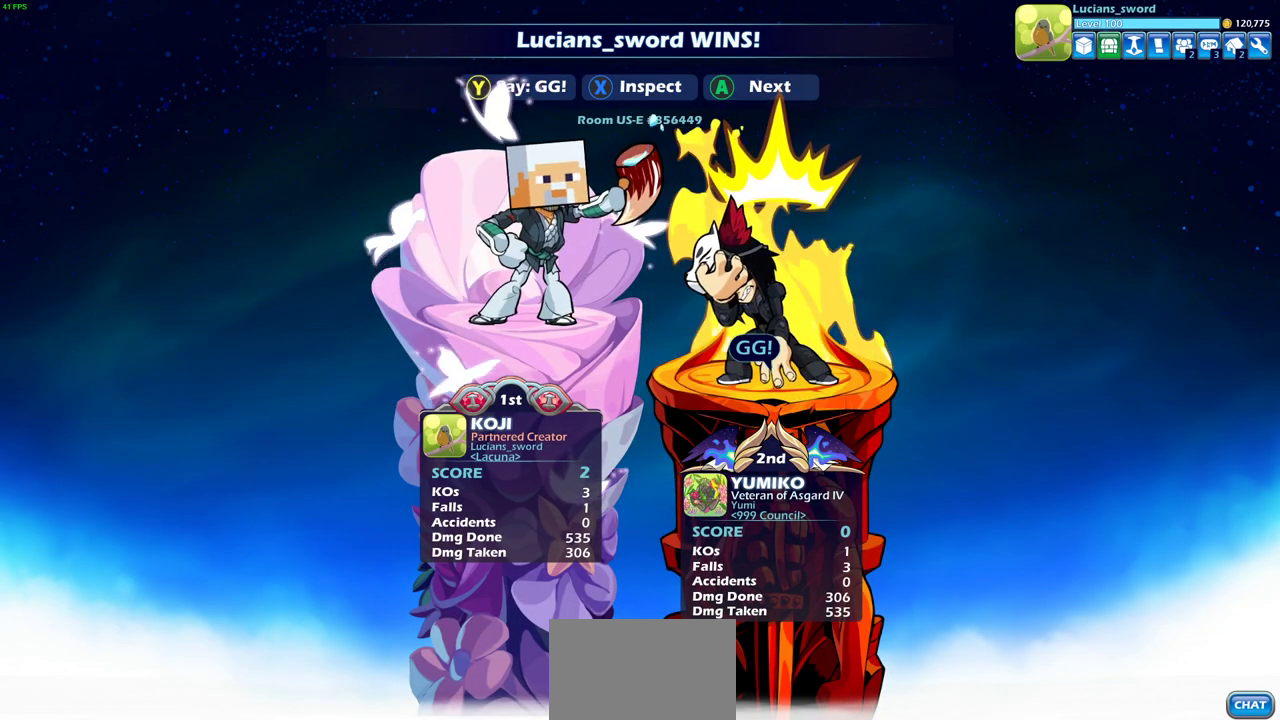
Gameplay with a controller (PlayStation layout); each line is a JSON object with the inputs held at the frame after it (dt_ms = milliseconds from this image to that frame). "events" lists button and stick changes between this image and that frame as [ms after this image, input, new state], when the widget could be followed in between.
{"dt_ms": 600, "buttons": ["TRIANGLE"], "left_stick": "center", "right_stick": "center"}
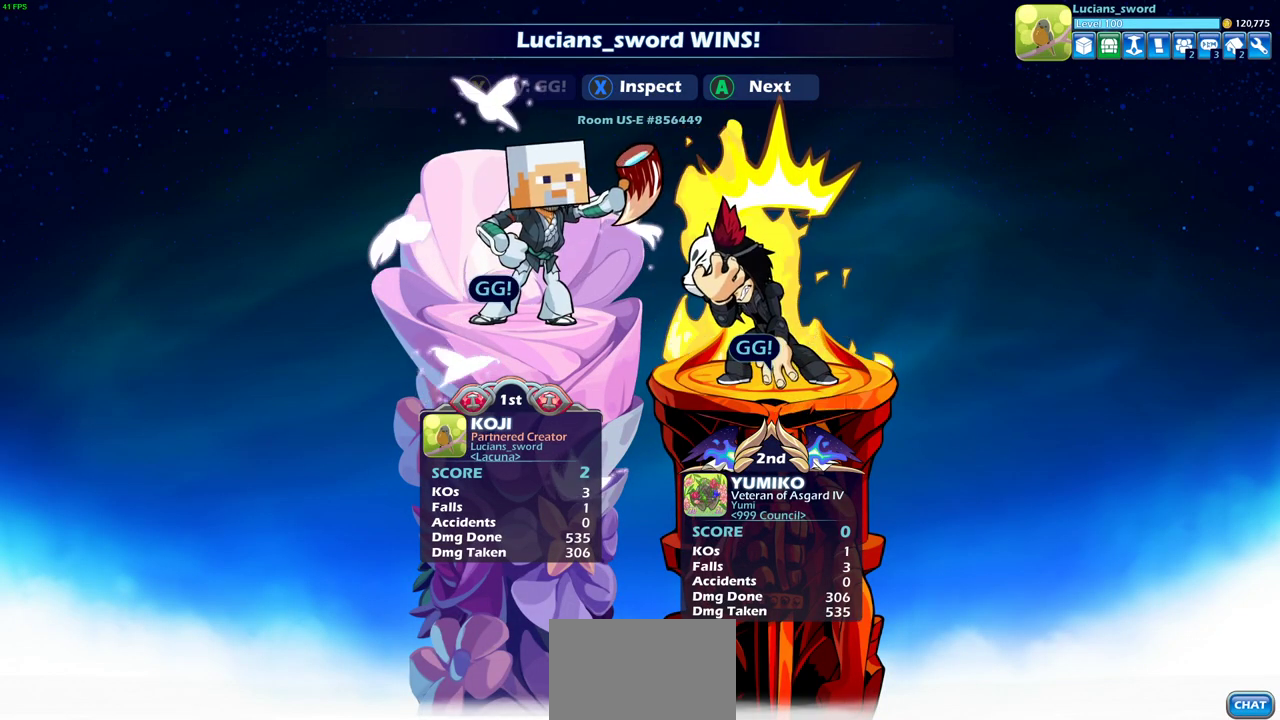
{"dt_ms": 400, "buttons": [], "left_stick": "center", "right_stick": "center", "events": [[50, "TRIANGLE", "up"], [133, "TRIANGLE", "down"], [217, "TRIANGLE", "up"]]}
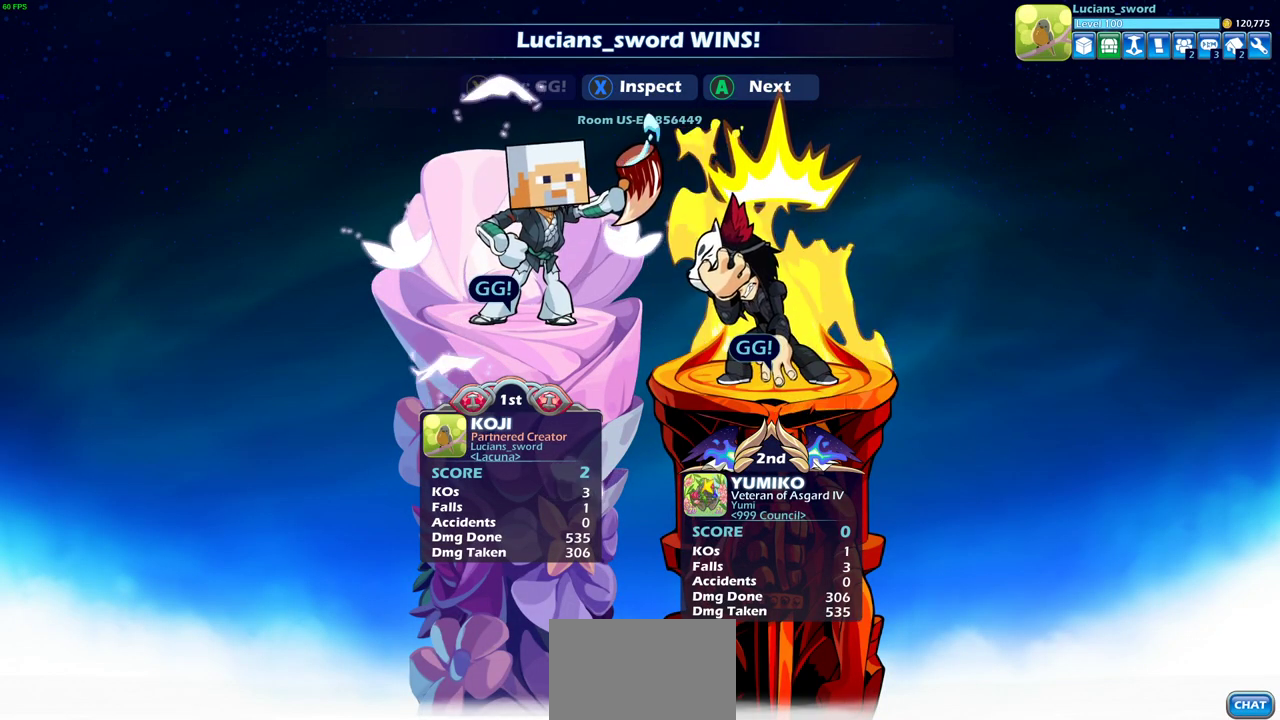
{"dt_ms": 700, "buttons": [], "left_stick": "center", "right_stick": "center", "events": [[267, "CROSS", "down"], [383, "CROSS", "up"]]}
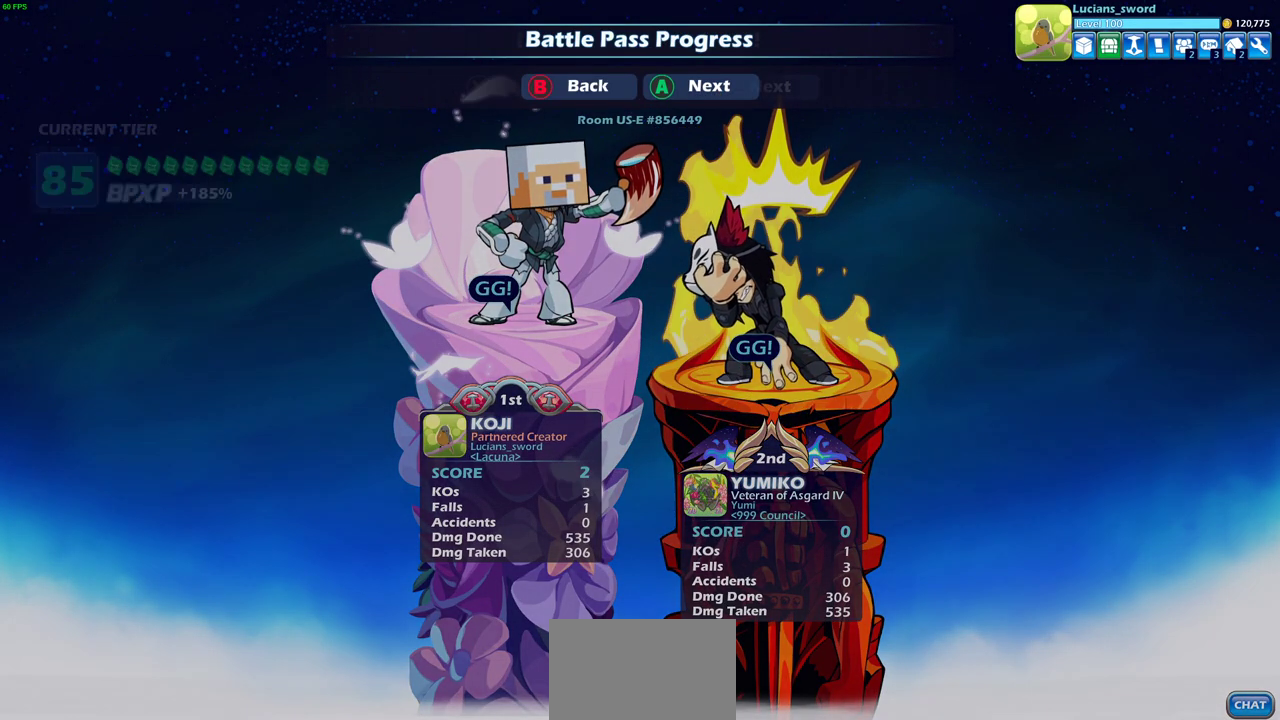
{"dt_ms": 300, "buttons": [], "left_stick": "center", "right_stick": "center", "events": []}
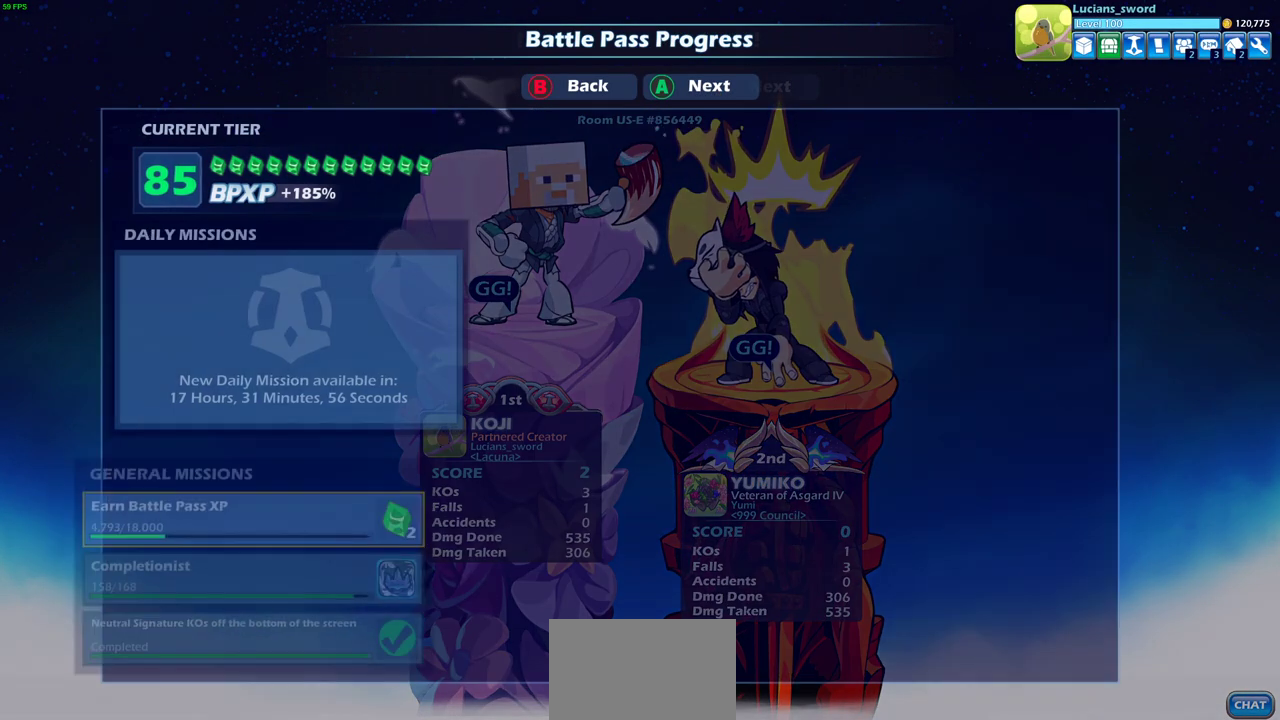
{"dt_ms": 500, "buttons": [], "left_stick": "center", "right_stick": "center", "events": []}
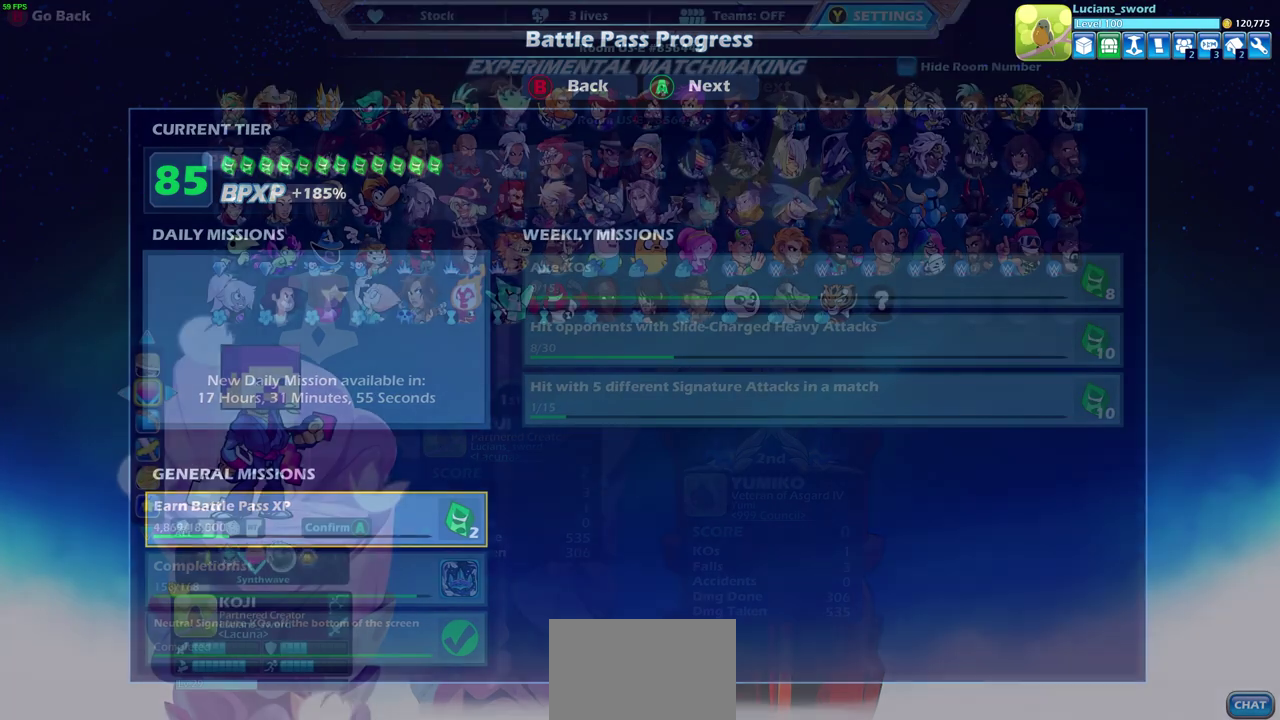
{"dt_ms": 400, "buttons": [], "left_stick": "center", "right_stick": "center", "events": []}
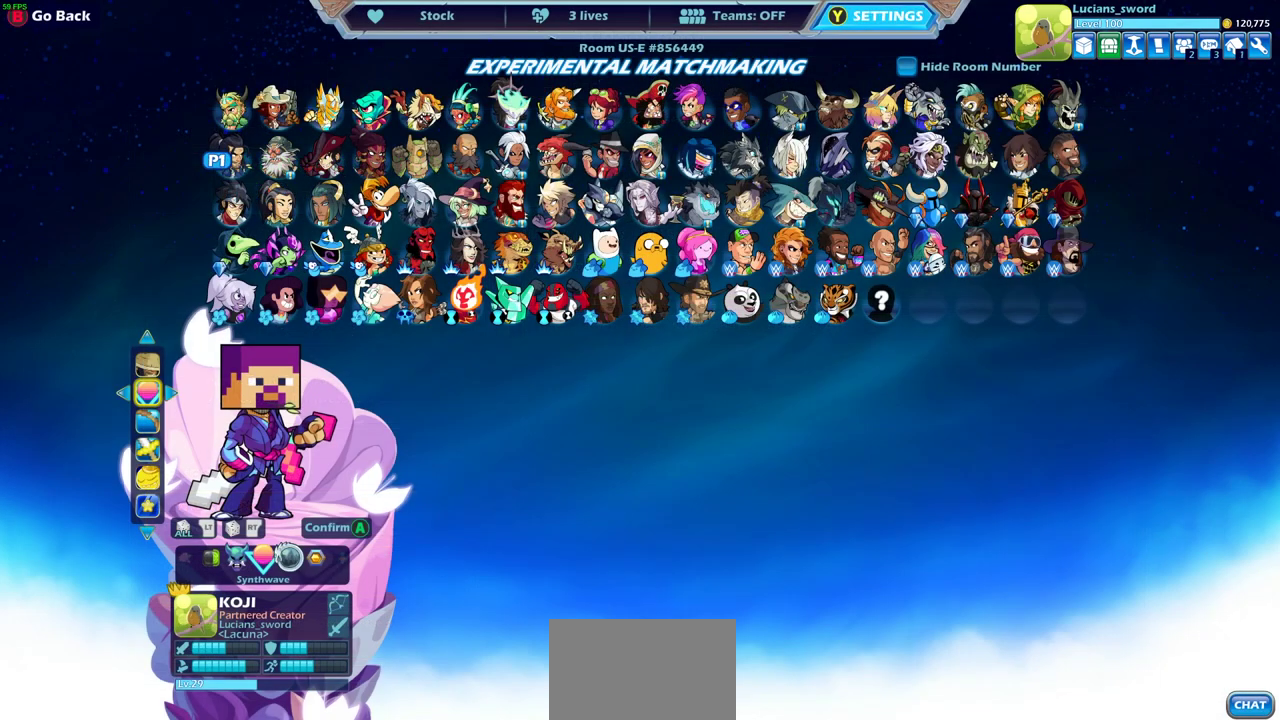
{"dt_ms": 600, "buttons": [], "left_stick": "center", "right_stick": "center", "events": [[217, "DPAD_LEFT", "down"], [333, "DPAD_LEFT", "up"], [450, "DPAD_LEFT", "down"], [567, "DPAD_LEFT", "up"]]}
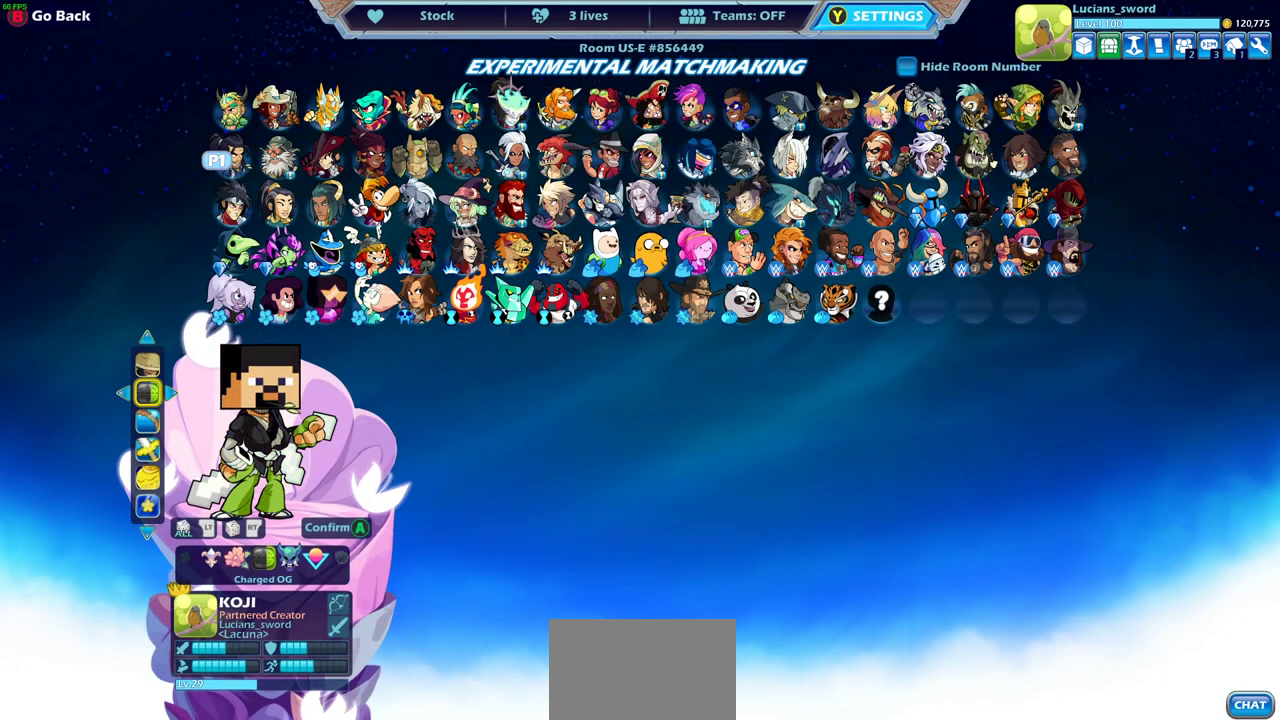
{"dt_ms": 500, "buttons": [], "left_stick": "center", "right_stick": "center", "events": [[350, "DPAD_LEFT", "down"], [467, "DPAD_LEFT", "up"]]}
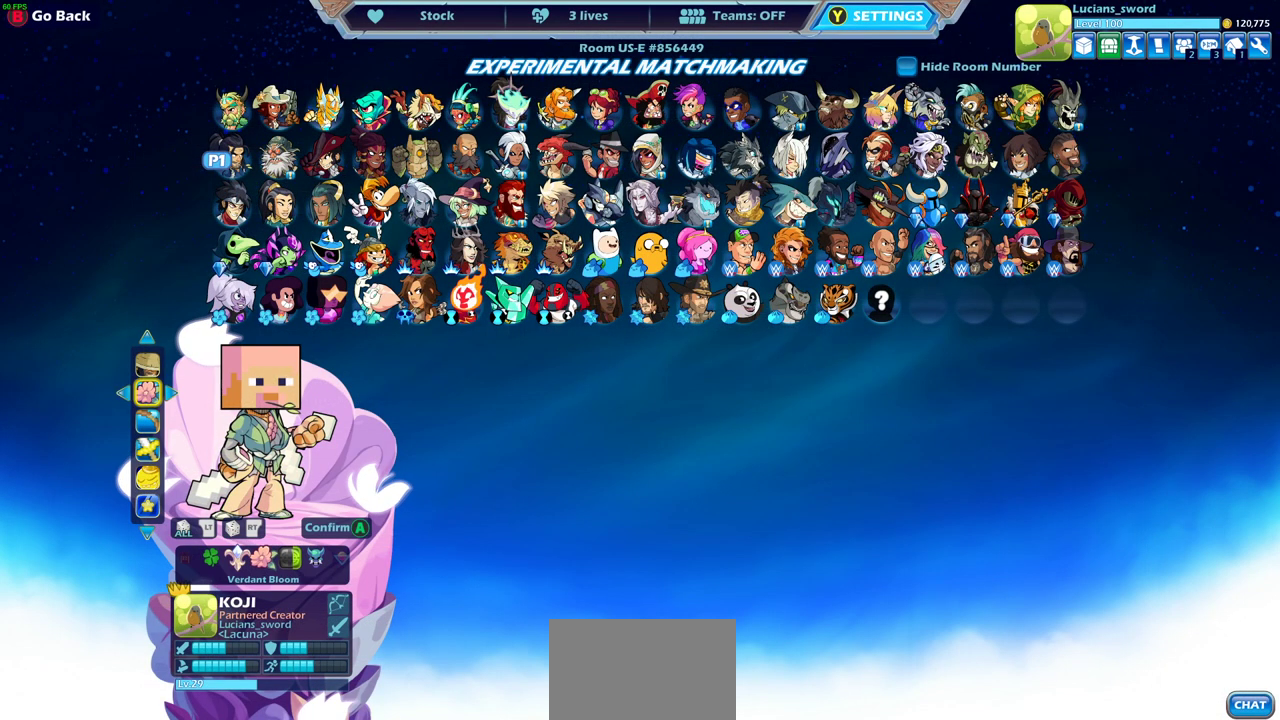
{"dt_ms": 500, "buttons": [], "left_stick": "center", "right_stick": "center", "events": [[150, "DPAD_LEFT", "down"], [233, "DPAD_LEFT", "up"], [417, "DPAD_LEFT", "down"], [500, "DPAD_LEFT", "up"]]}
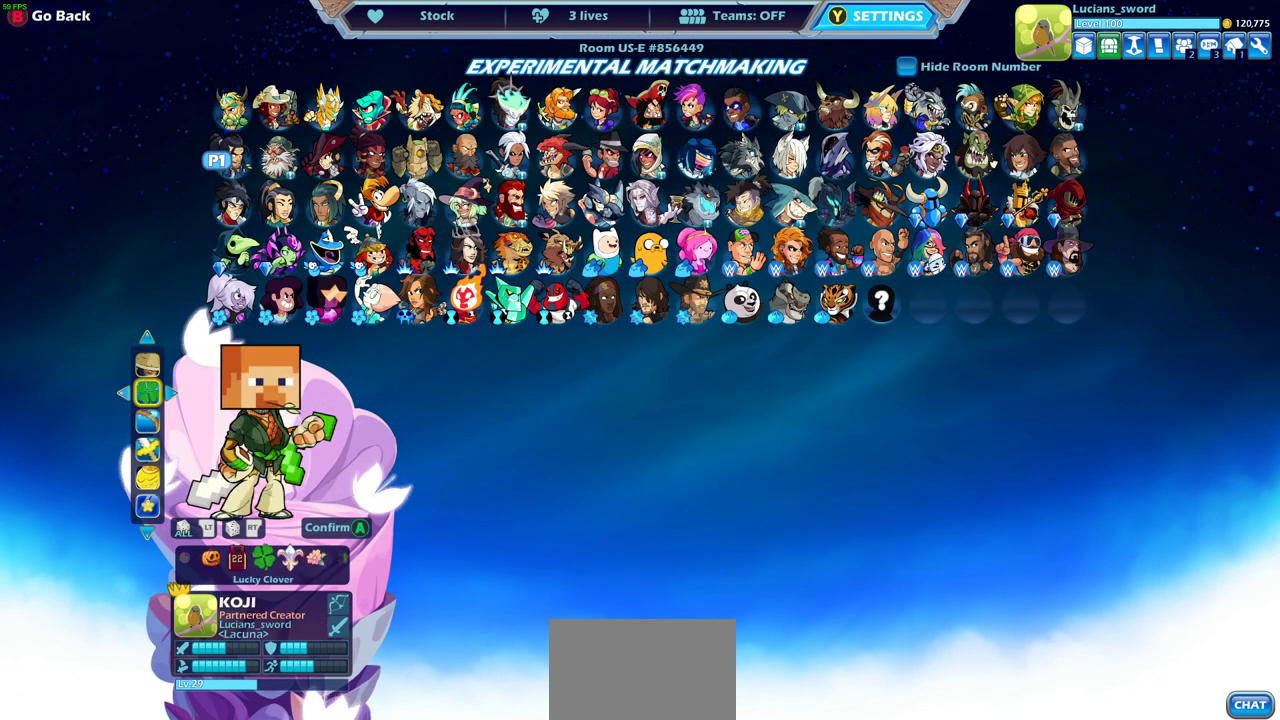
{"dt_ms": 500, "buttons": [], "left_stick": "center", "right_stick": "center", "events": []}
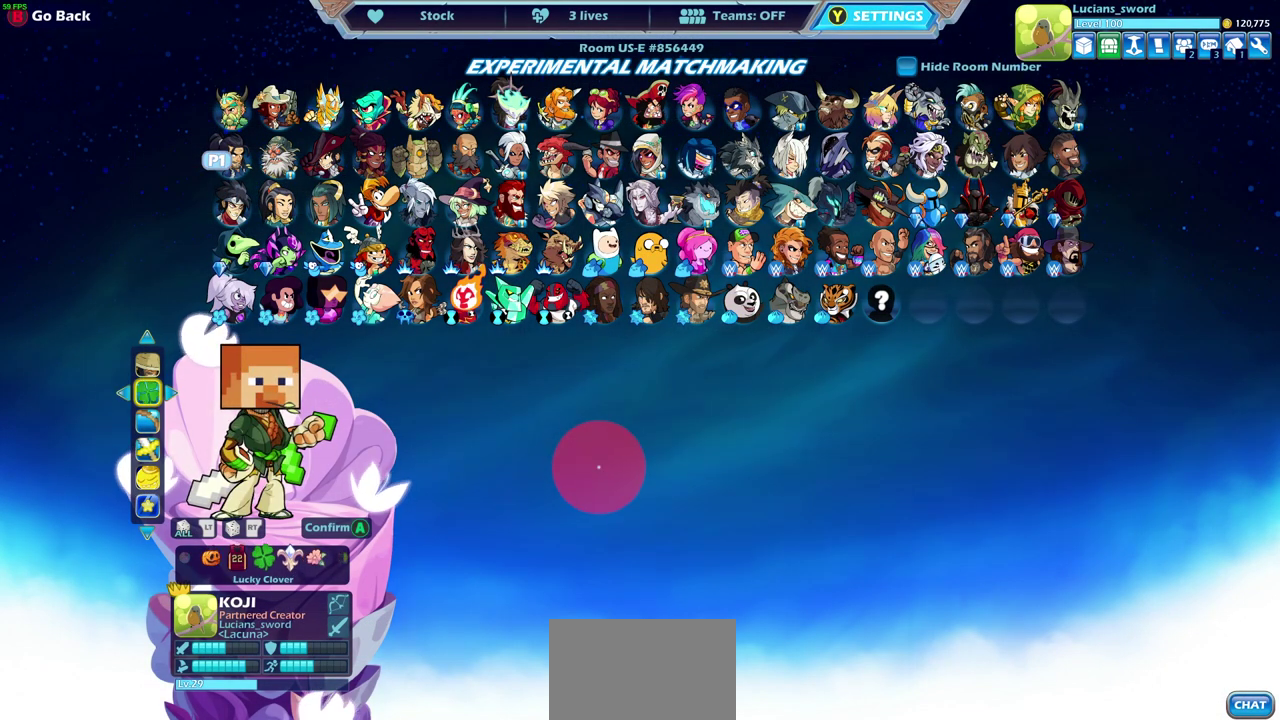
{"dt_ms": 500, "buttons": [], "left_stick": "center", "right_stick": "center", "events": [[100, "DPAD_RIGHT", "down"], [200, "DPAD_RIGHT", "up"], [367, "DPAD_LEFT", "down"], [467, "DPAD_LEFT", "up"]]}
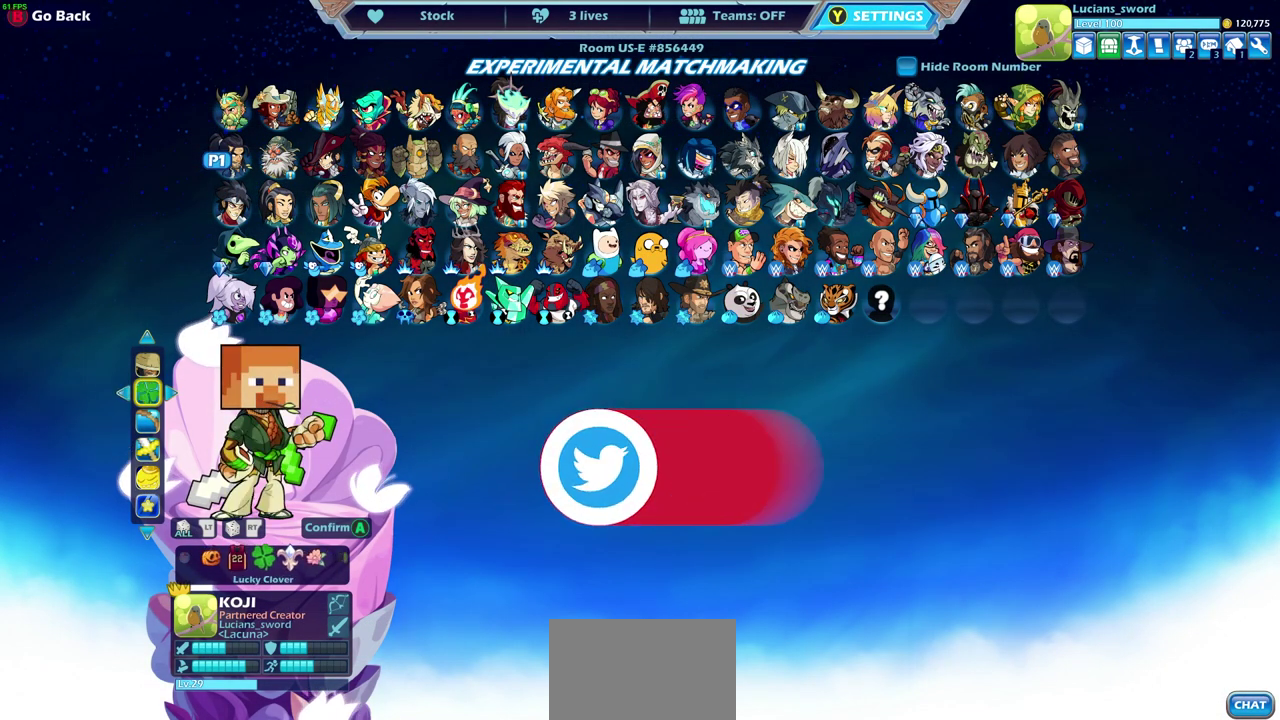
{"dt_ms": 500, "buttons": [], "left_stick": "center", "right_stick": "center", "events": [[67, "DPAD_LEFT", "down"], [150, "DPAD_LEFT", "up"], [217, "DPAD_LEFT", "down"], [317, "DPAD_LEFT", "up"], [367, "DPAD_LEFT", "down"], [467, "DPAD_LEFT", "up"]]}
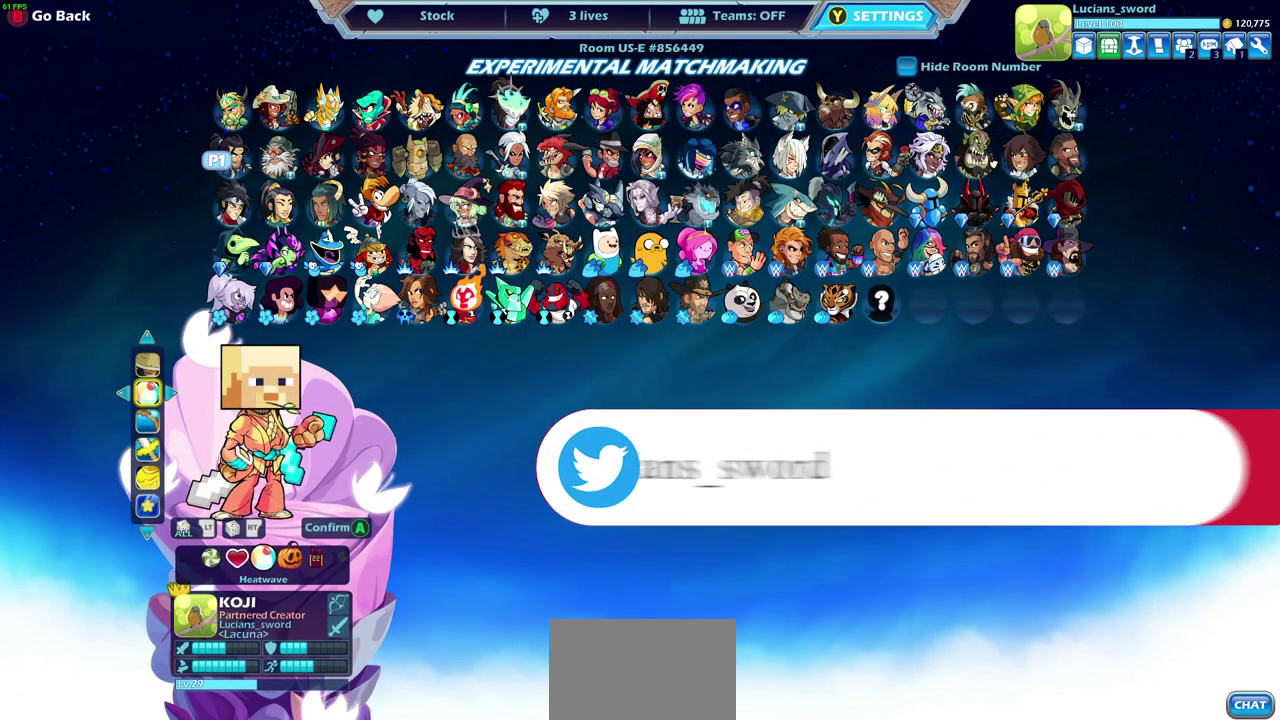
{"dt_ms": 500, "buttons": ["DPAD_LEFT"], "left_stick": "center", "right_stick": "center", "events": [[50, "DPAD_LEFT", "down"], [133, "DPAD_LEFT", "up"], [217, "DPAD_LEFT", "down"], [300, "DPAD_LEFT", "up"], [500, "DPAD_LEFT", "down"]]}
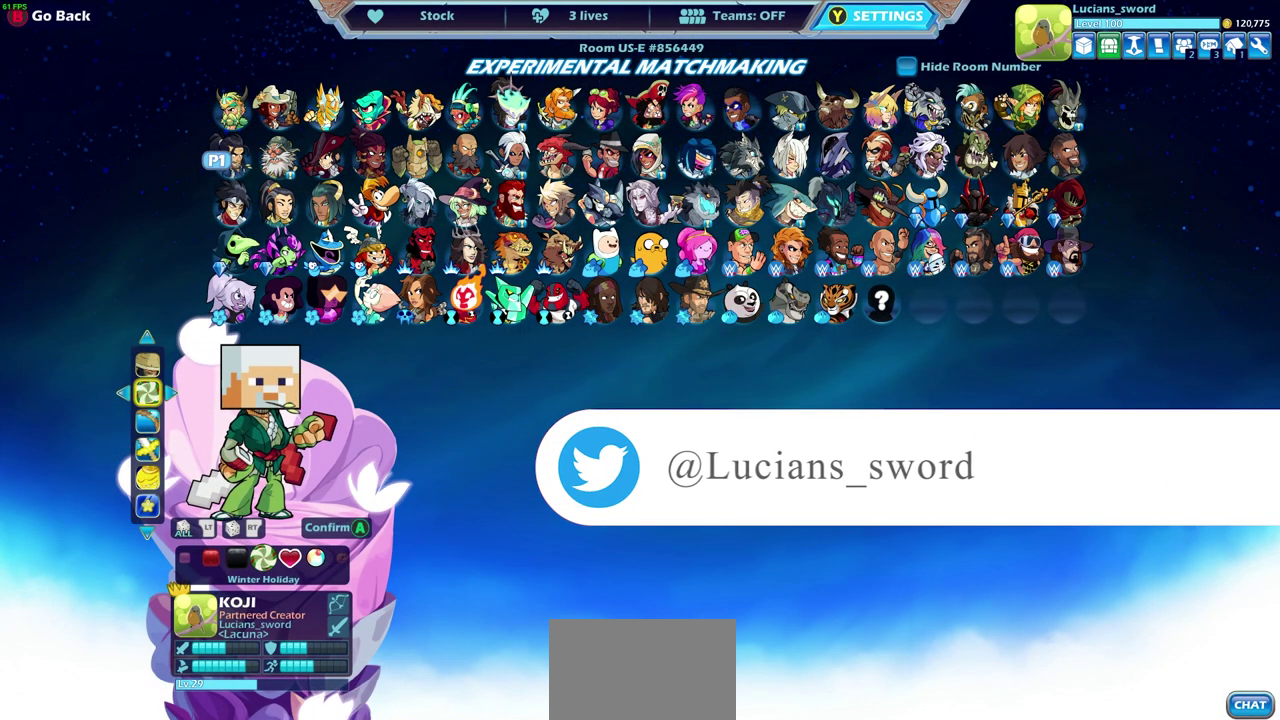
{"dt_ms": 500, "buttons": [], "left_stick": "center", "right_stick": "center", "events": [[117, "DPAD_LEFT", "up"]]}
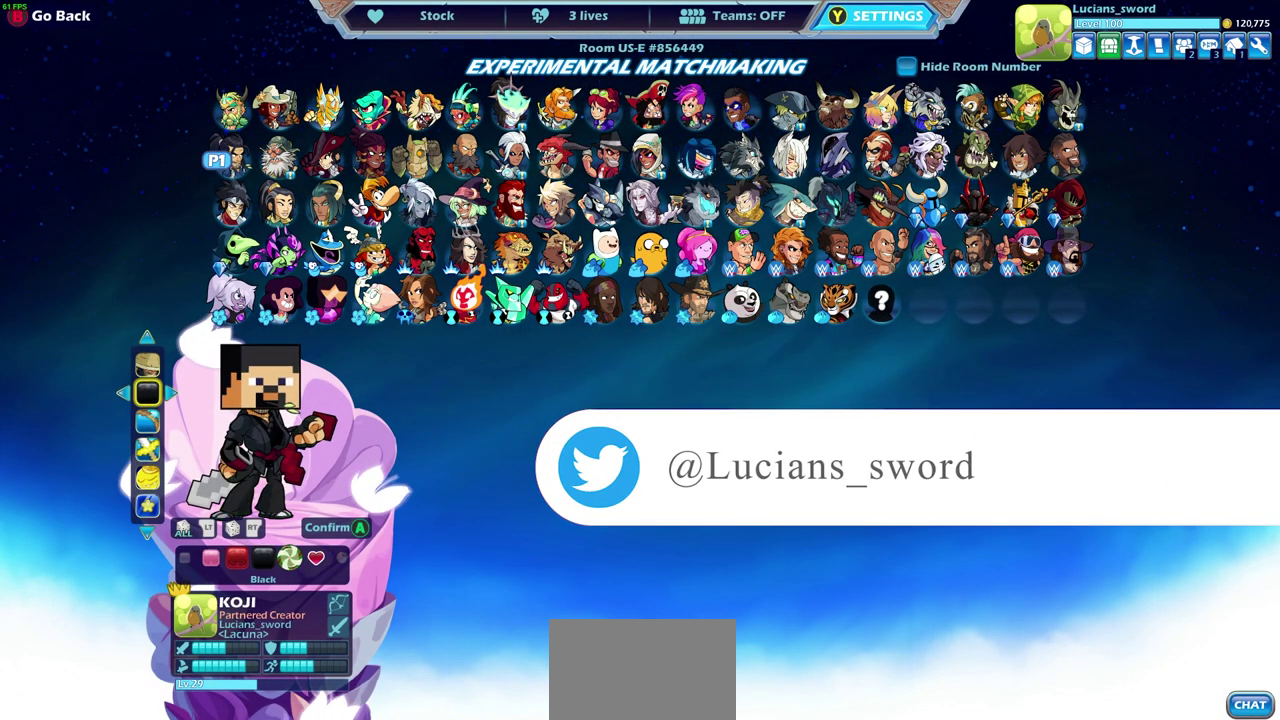
{"dt_ms": 500, "buttons": [], "left_stick": "center", "right_stick": "center", "events": []}
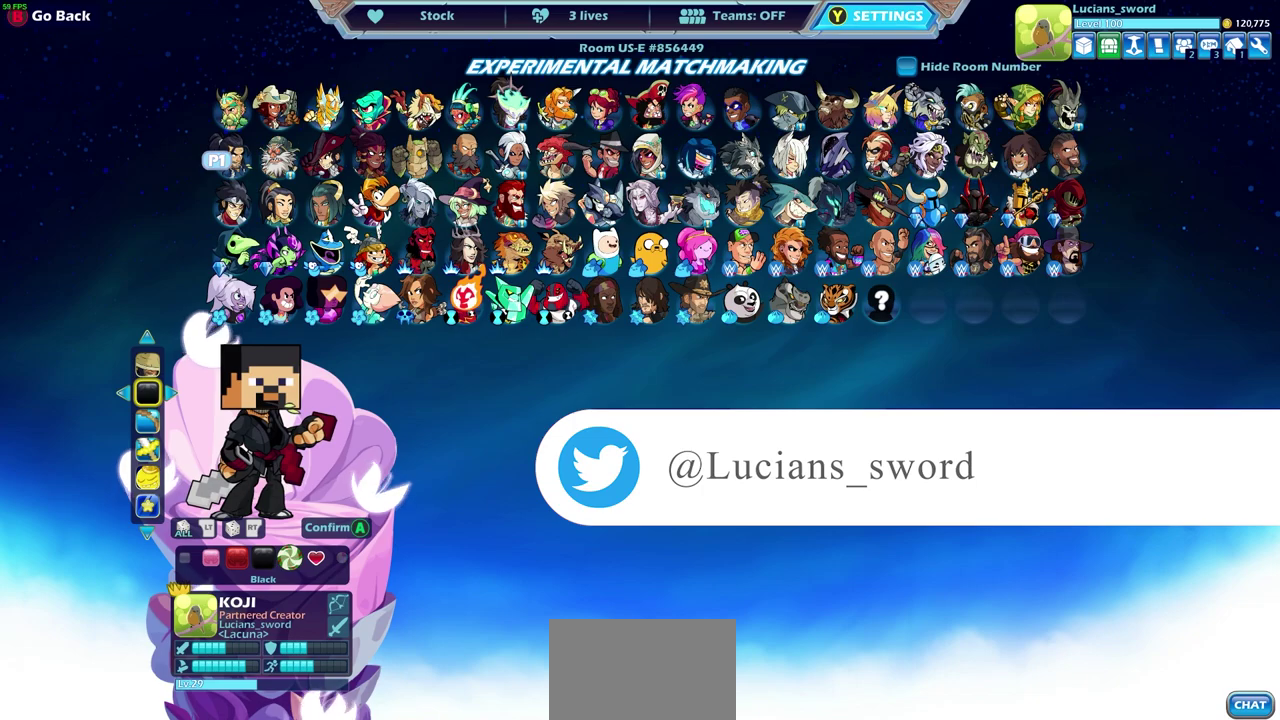
{"dt_ms": 500, "buttons": [], "left_stick": "center", "right_stick": "center", "events": []}
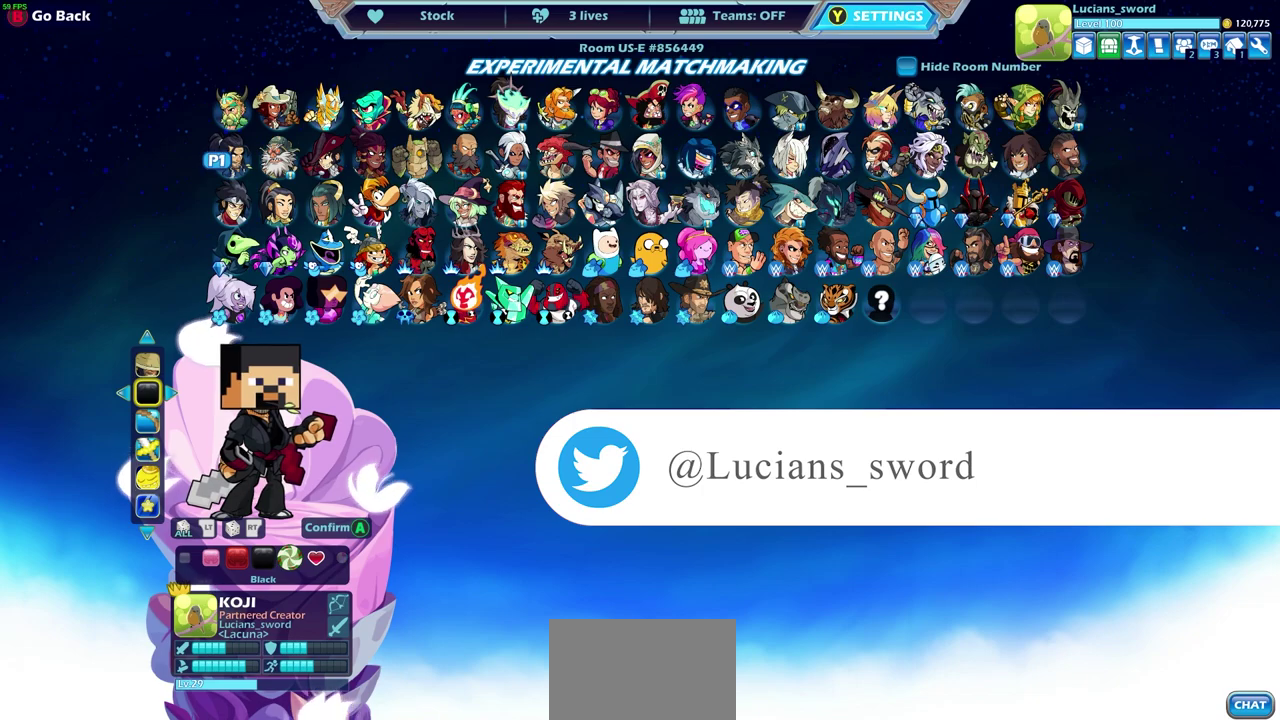
{"dt_ms": 500, "buttons": [], "left_stick": "center", "right_stick": "center", "events": []}
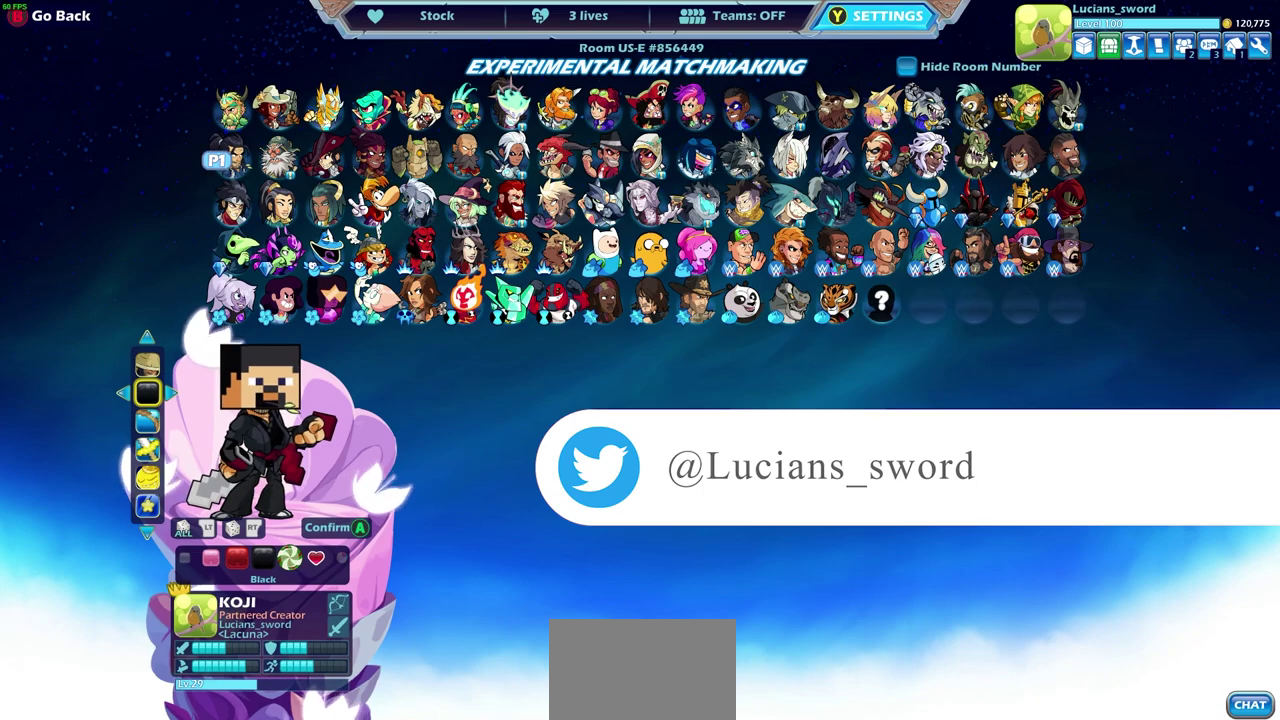
{"dt_ms": 500, "buttons": [], "left_stick": "center", "right_stick": "center", "events": [[167, "CROSS", "down"], [250, "CROSS", "up"]]}